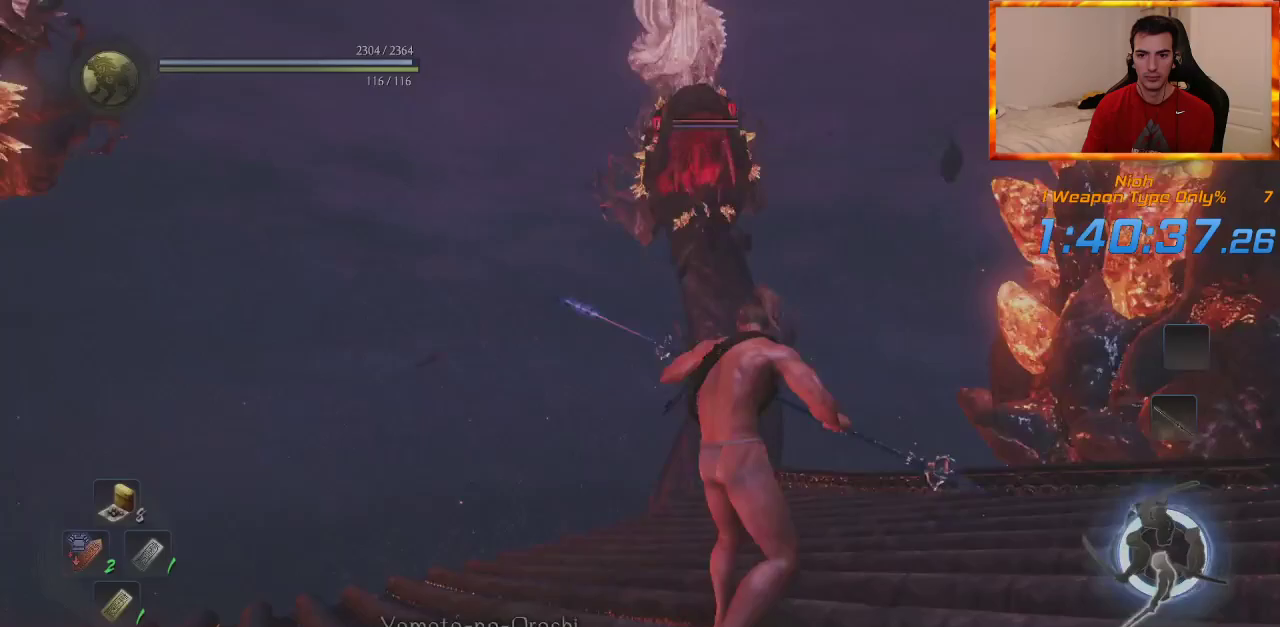
Gameplay with a controller (PlayStation layout); each line is a JSON object with the inputs held at the frame after it (dt_ms = milliseconds from this image to that frame). "events" lists button and stick changes between this image and that frame as [ms after this image, input, new state], when the widget could be followed in between.
{"dt_ms": 500, "buttons": ["L1"], "left_stick": "right", "right_stick": "center", "events": [[250, "CROSS", "down"], [350, "CROSS", "up"]]}
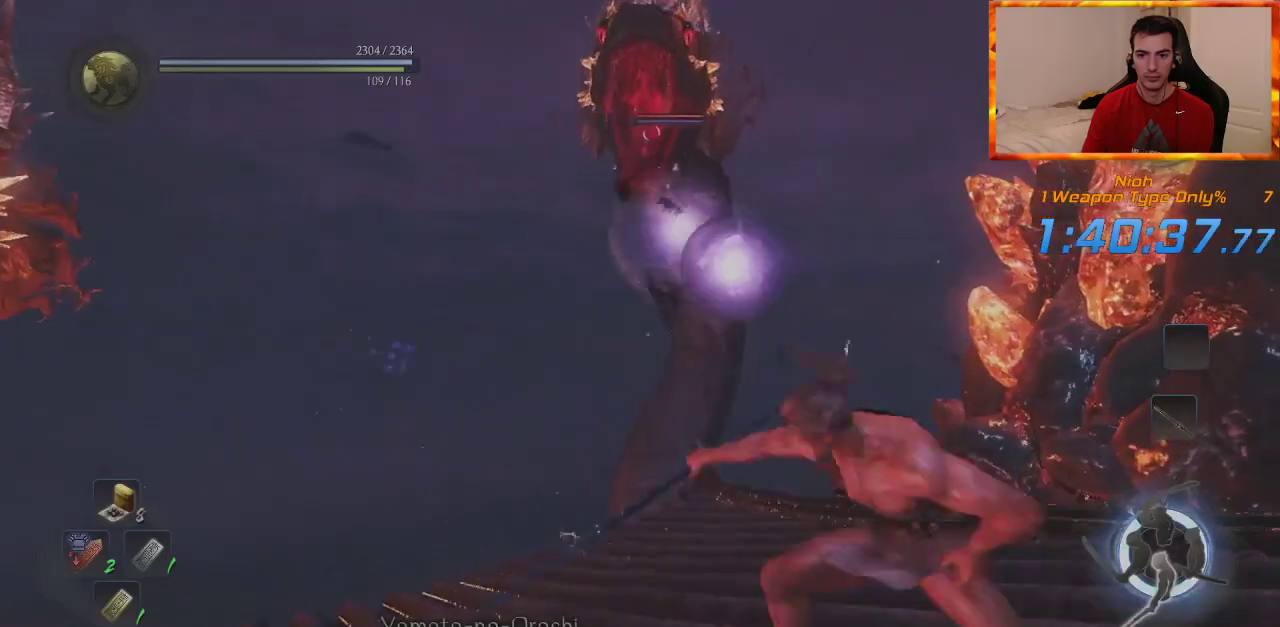
{"dt_ms": 500, "buttons": ["L1"], "left_stick": "up", "right_stick": "center", "events": [[100, "CROSS", "down"], [133, "left_stick", "up-right"], [200, "CROSS", "up"], [283, "left_stick", "up"]]}
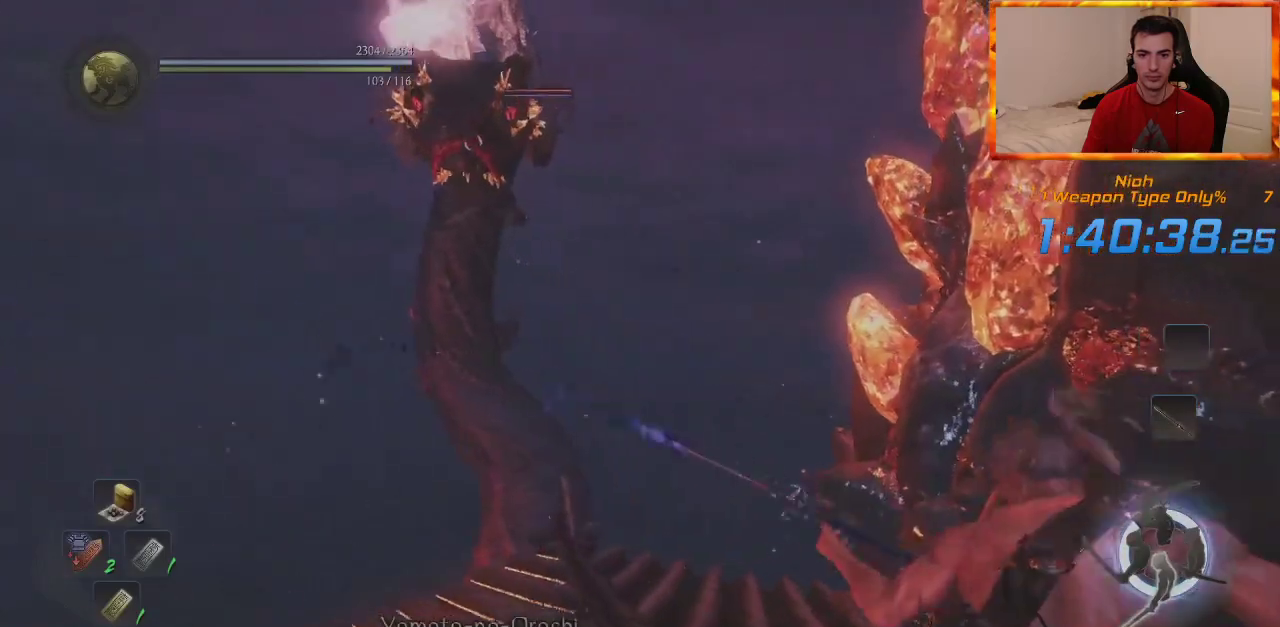
{"dt_ms": 500, "buttons": [], "left_stick": "up", "right_stick": "center", "events": [[50, "L1", "up"]]}
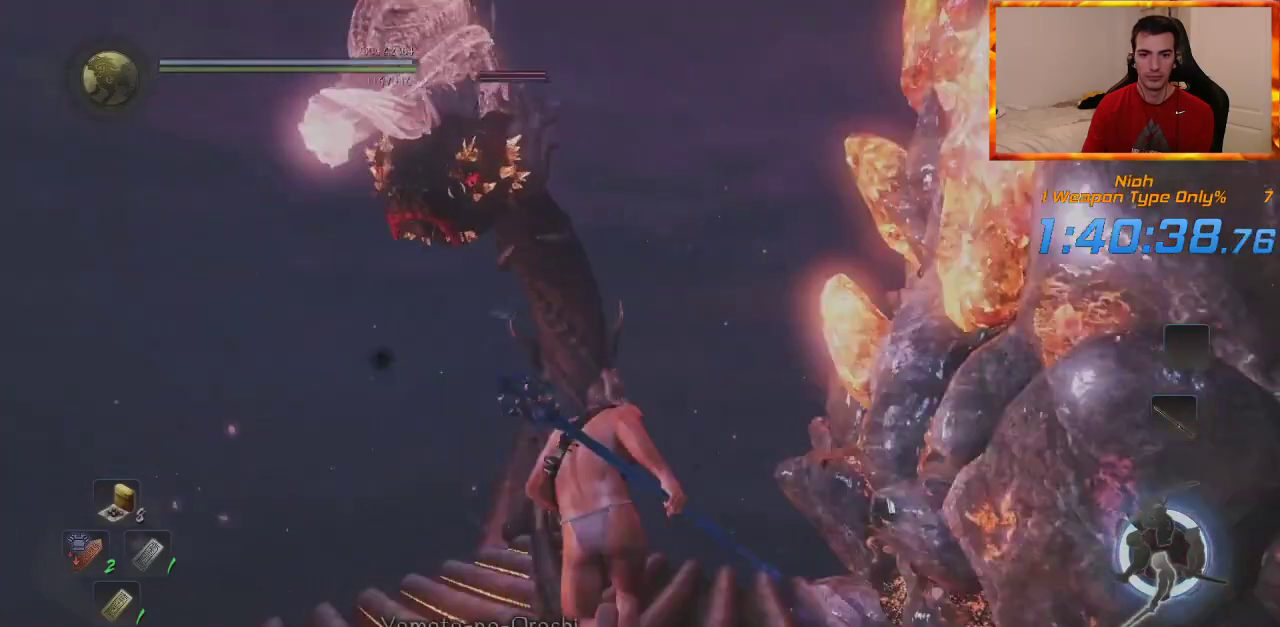
{"dt_ms": 500, "buttons": [], "left_stick": "up", "right_stick": "center", "events": [[83, "DPAD_LEFT", "down"], [250, "DPAD_LEFT", "up"]]}
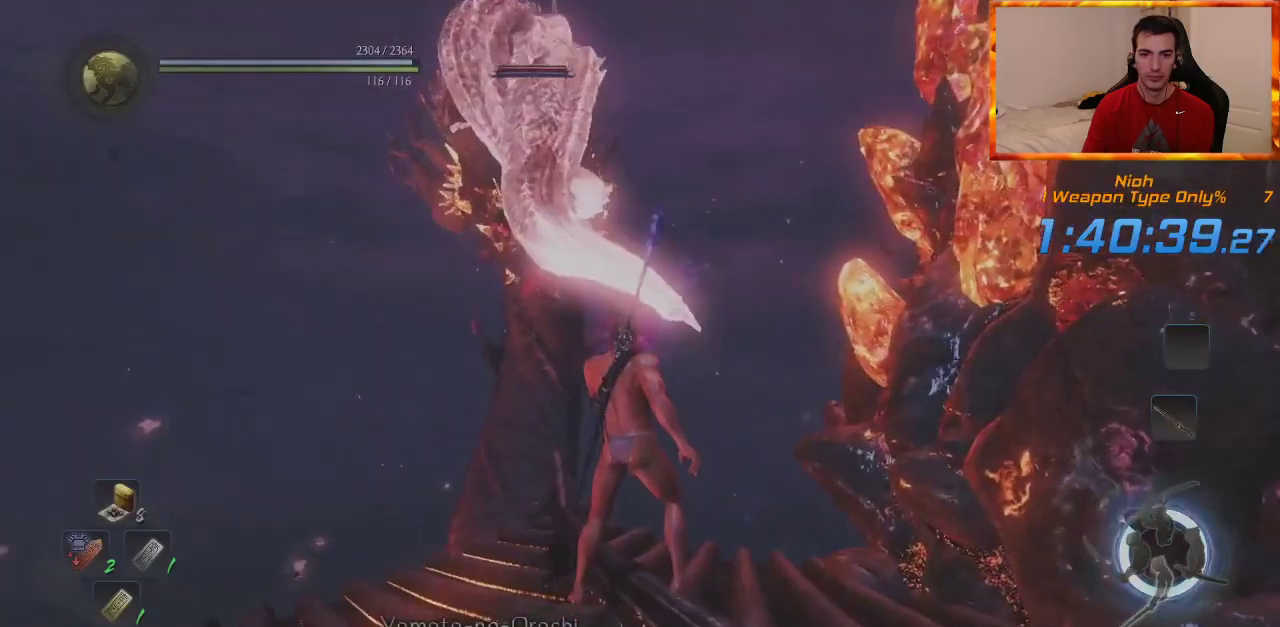
{"dt_ms": 500, "buttons": [], "left_stick": "left", "right_stick": "center", "events": [[267, "left_stick", "up-left"], [383, "left_stick", "left"]]}
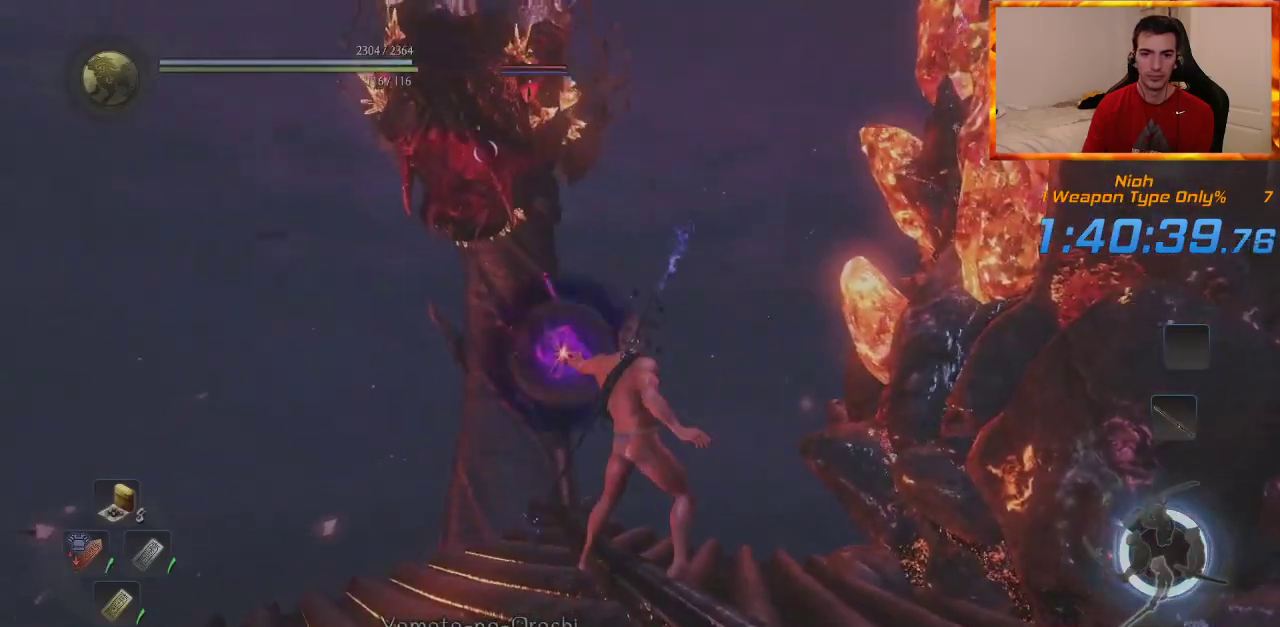
{"dt_ms": 500, "buttons": ["L1"], "left_stick": "down-left", "right_stick": "center", "events": [[33, "L1", "down"], [150, "left_stick", "down-left"], [367, "CROSS", "down"], [500, "CROSS", "up"]]}
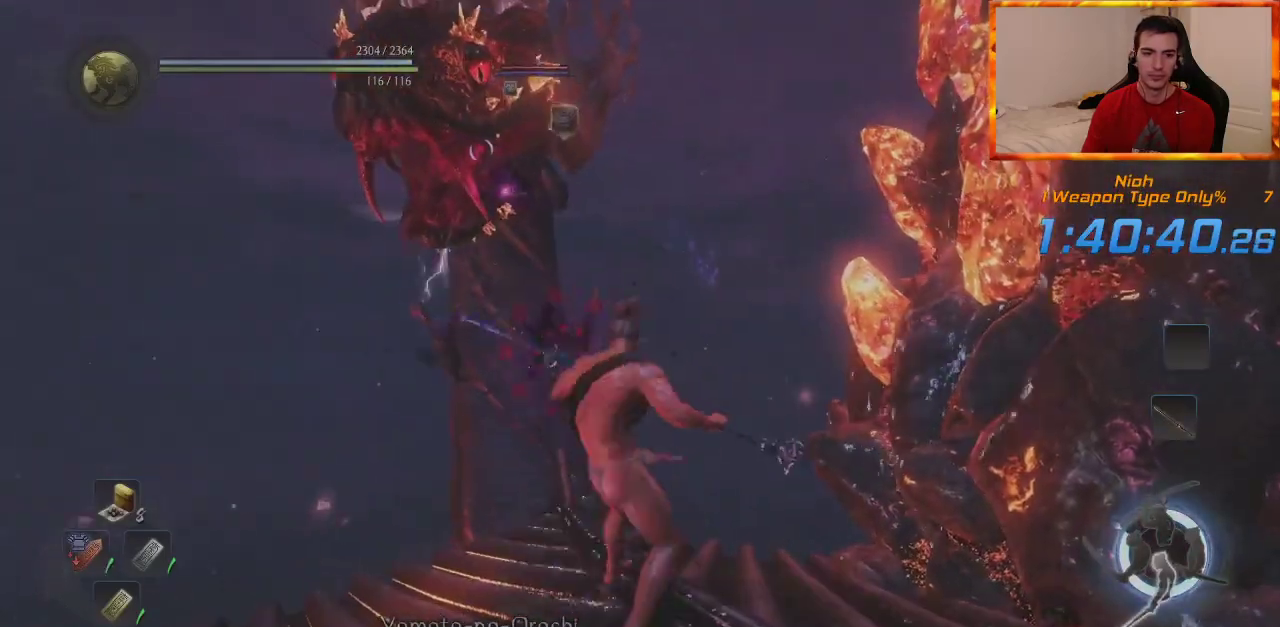
{"dt_ms": 1000, "buttons": ["CROSS", "L1"], "left_stick": "down-right", "right_stick": "center", "events": [[317, "L1", "up"], [433, "L1", "down"], [617, "left_stick", "down-right"], [733, "CROSS", "down"], [883, "CROSS", "up"], [950, "CROSS", "down"]]}
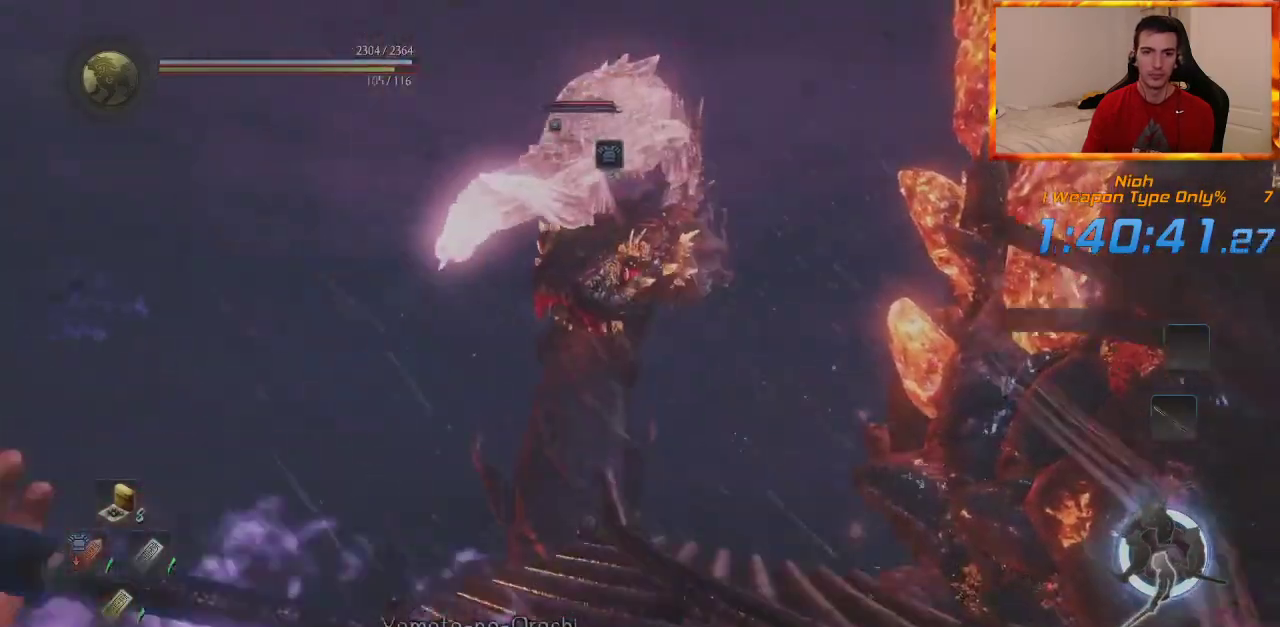
{"dt_ms": 500, "buttons": [], "left_stick": "down-right", "right_stick": "center", "events": [[67, "CROSS", "up"], [117, "CROSS", "down"], [250, "CROSS", "up"], [433, "L1", "up"]]}
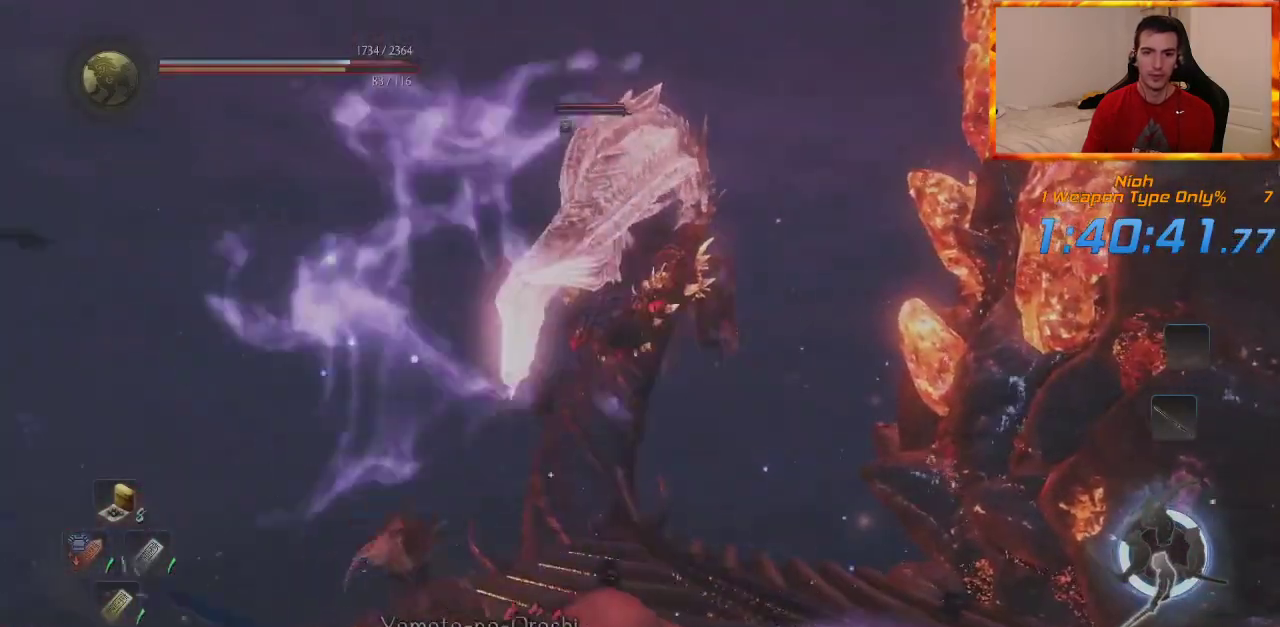
{"dt_ms": 500, "buttons": ["DPAD_UP"], "left_stick": "left", "right_stick": "center", "events": [[67, "left_stick", "down"], [200, "left_stick", "left"], [283, "DPAD_UP", "down"], [400, "DPAD_UP", "up"], [500, "DPAD_UP", "down"]]}
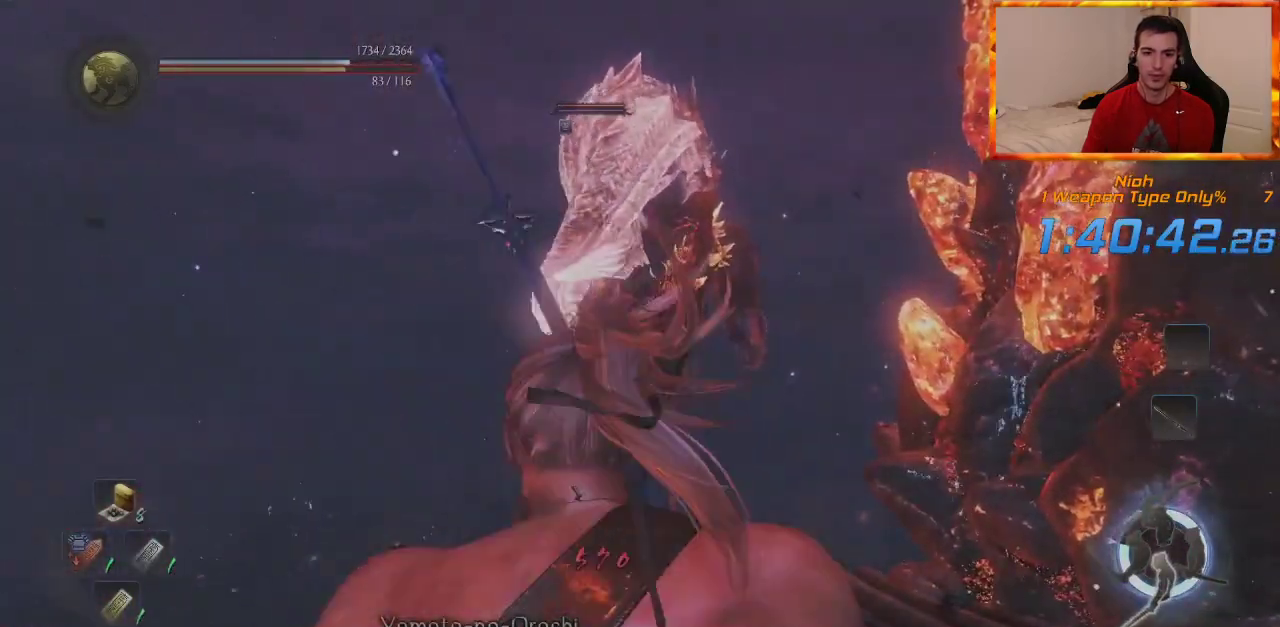
{"dt_ms": 500, "buttons": [], "left_stick": "left", "right_stick": "center", "events": [[83, "DPAD_UP", "up"], [183, "DPAD_UP", "down"], [267, "DPAD_UP", "up"]]}
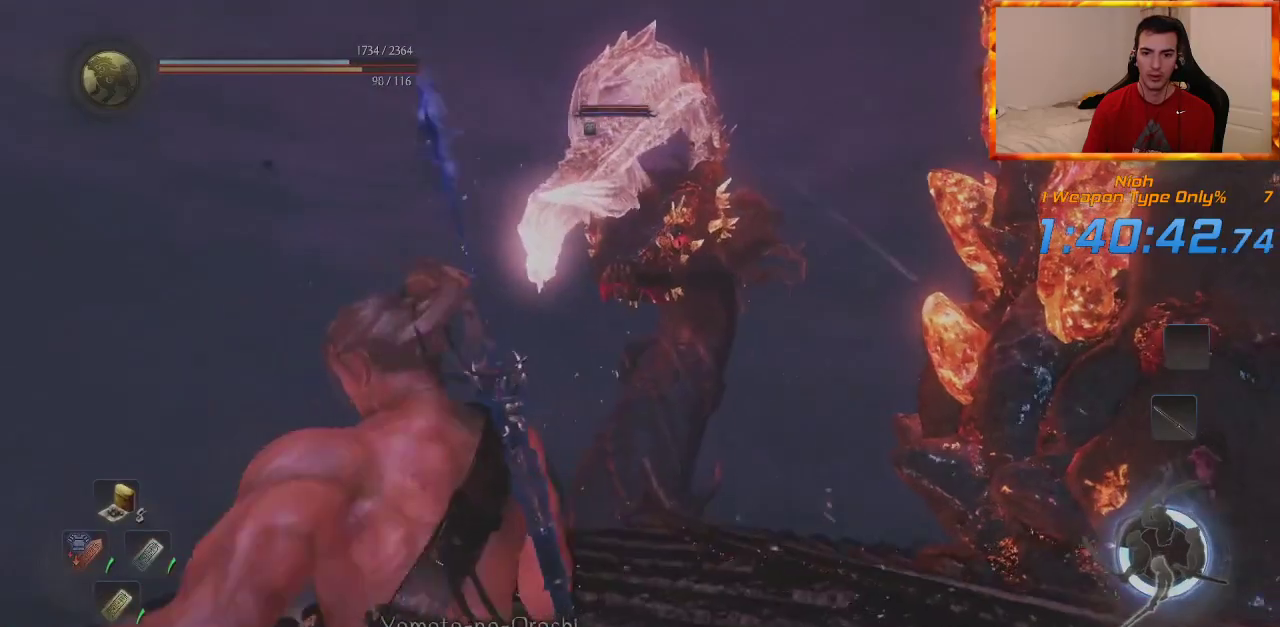
{"dt_ms": 500, "buttons": ["CROSS"], "left_stick": "down-left", "right_stick": "center", "events": [[133, "left_stick", "down-left"], [383, "CROSS", "down"]]}
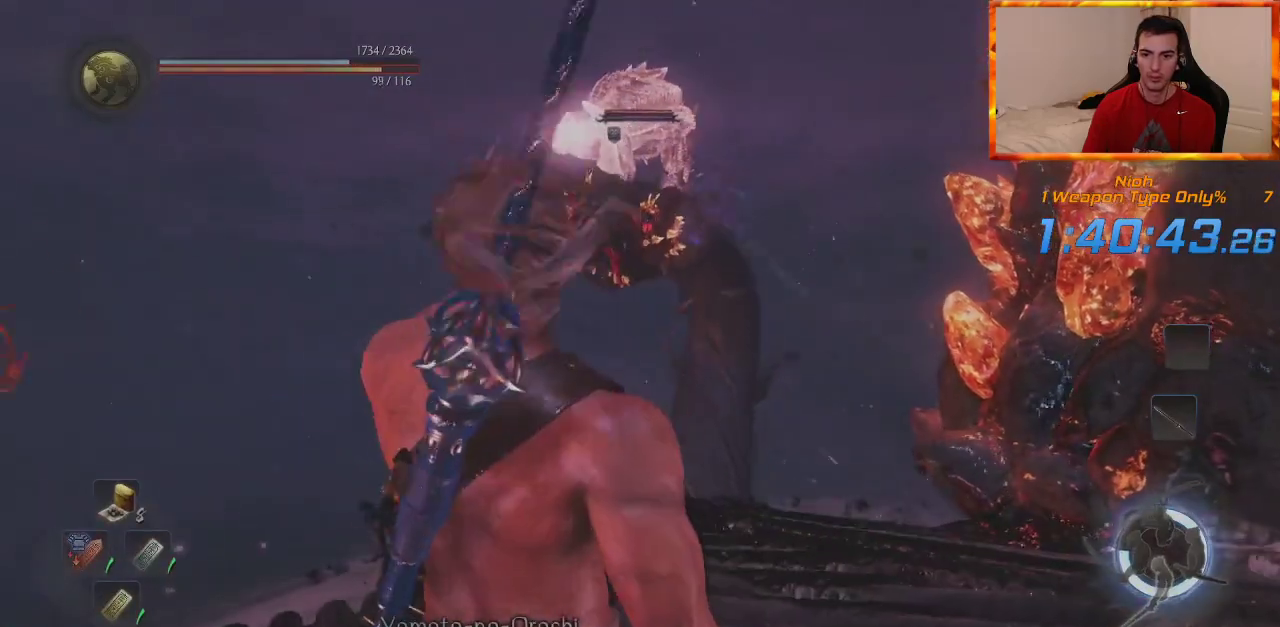
{"dt_ms": 500, "buttons": [], "left_stick": "left", "right_stick": "center", "events": [[83, "left_stick", "left"], [483, "CROSS", "up"]]}
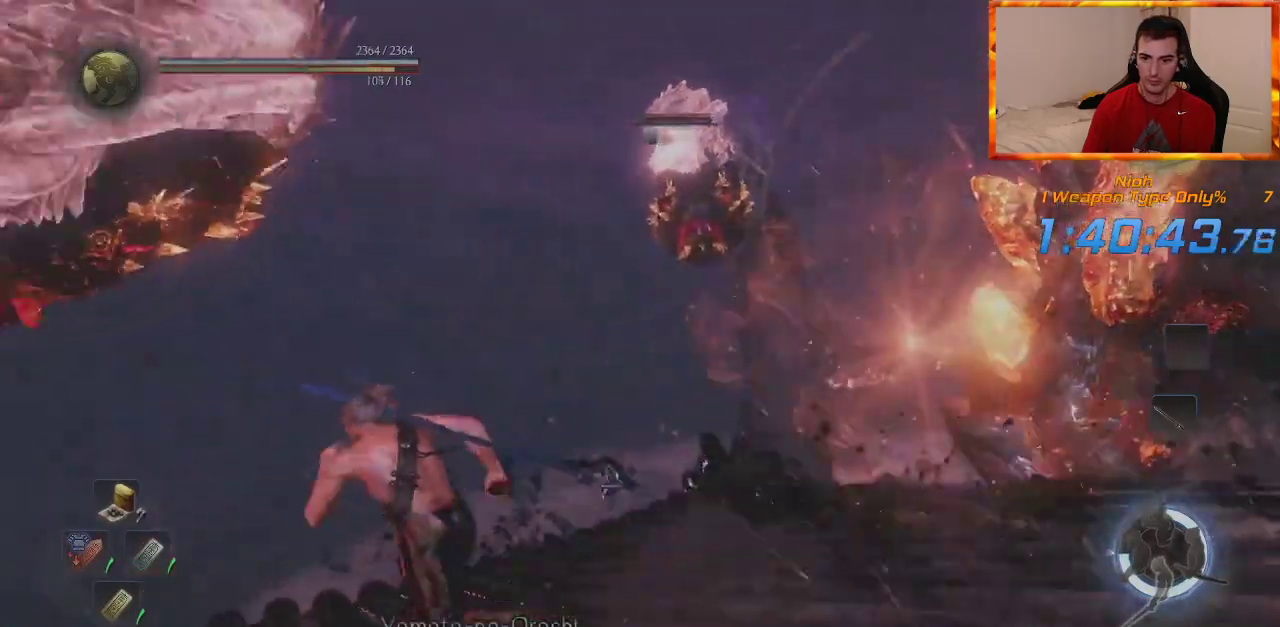
{"dt_ms": 1000, "buttons": [], "left_stick": "right", "right_stick": "center", "events": [[50, "R1", "down"], [83, "TRIANGLE", "down"], [267, "R1", "up"], [767, "TRIANGLE", "up"], [950, "left_stick", "right"]]}